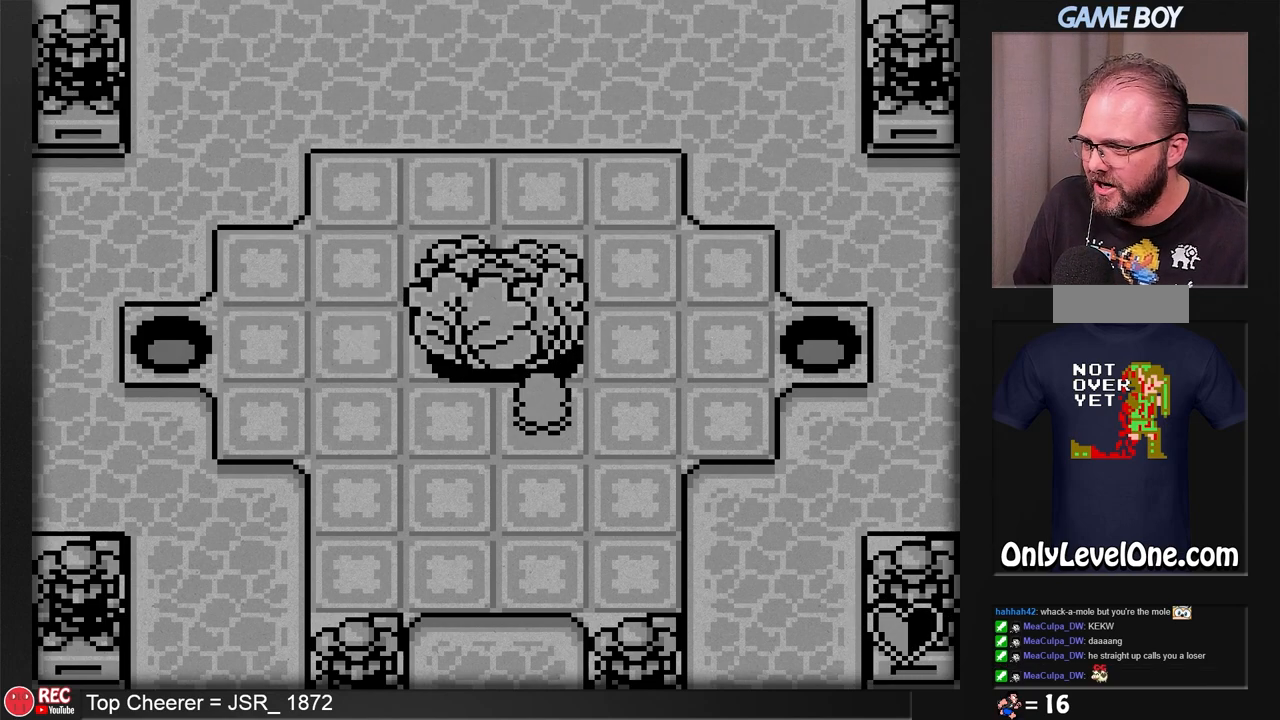
Gameplay with a controller (Nintendo layout); each line is a JSON object with the inputs held at the frame after it. "events" lists button and stick changes between this image and that frame as [ms after this image, input, new state], when the widget could be followed in between. Not read: L3 R3.
{"buttons": ["DPAD_UP"], "events": [[217, "DPAD_LEFT", "down"], [383, "DPAD_LEFT", "up"], [467, "DPAD_UP", "down"]]}
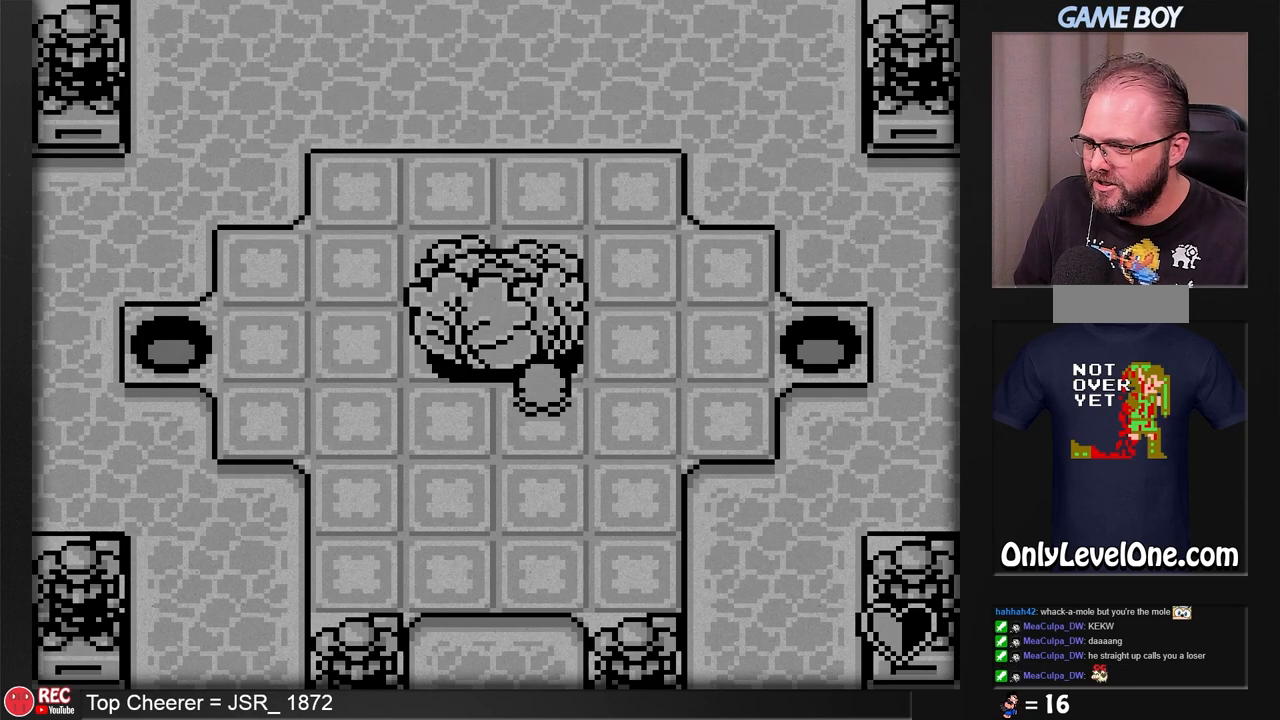
{"buttons": ["DPAD_UP"], "events": [[167, "DPAD_UP", "up"], [467, "DPAD_UP", "down"]]}
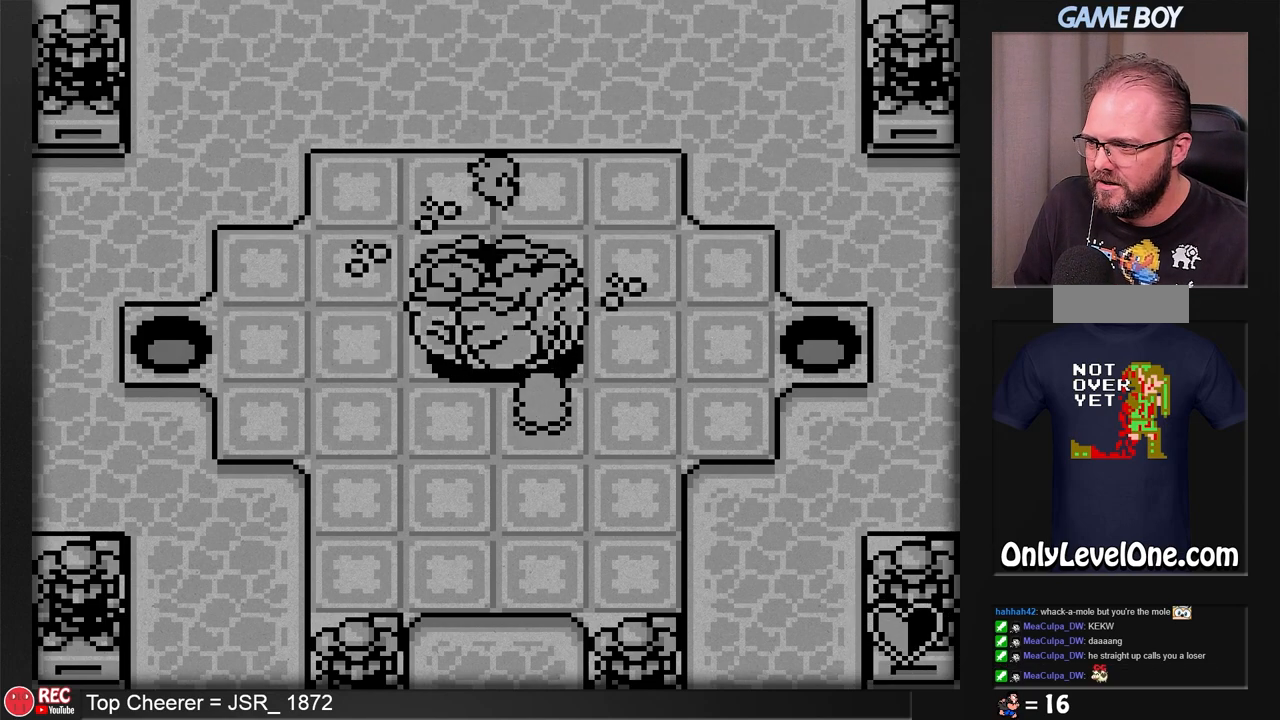
{"buttons": ["DPAD_UP"], "events": [[200, "DPAD_UP", "up"], [467, "DPAD_UP", "down"]]}
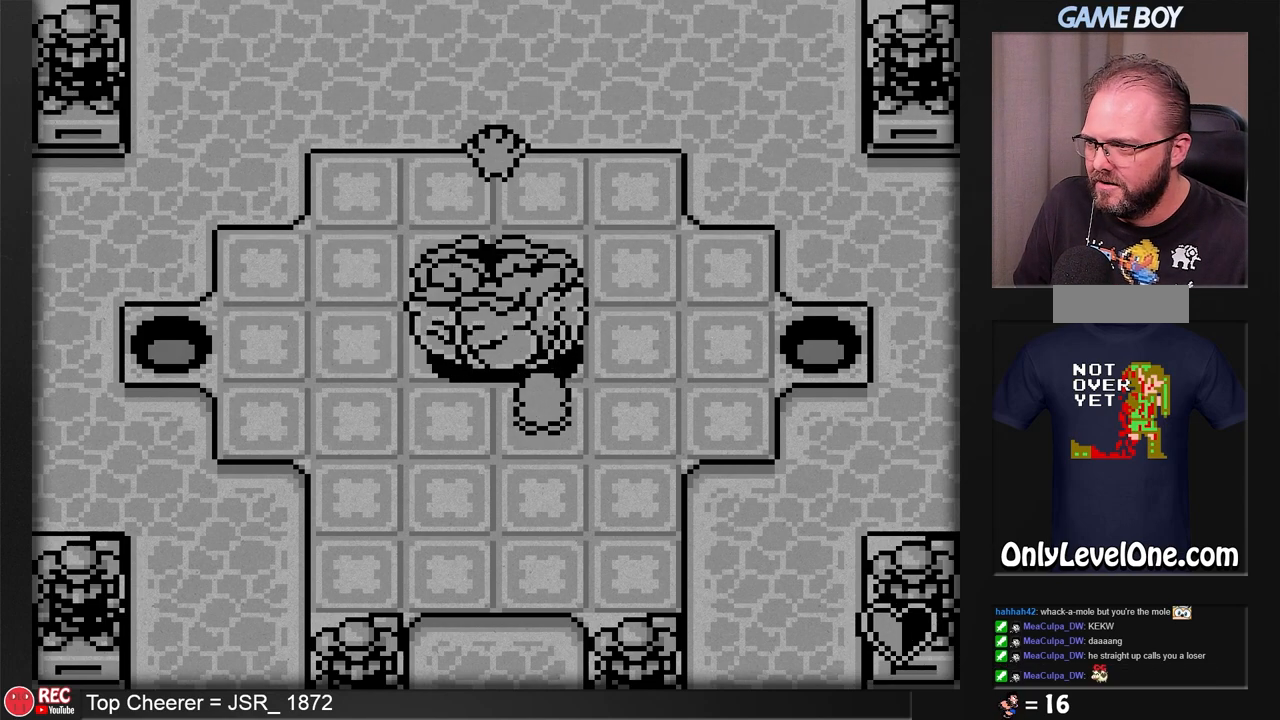
{"buttons": ["DPAD_UP"], "events": [[267, "DPAD_UP", "up"], [383, "DPAD_UP", "down"]]}
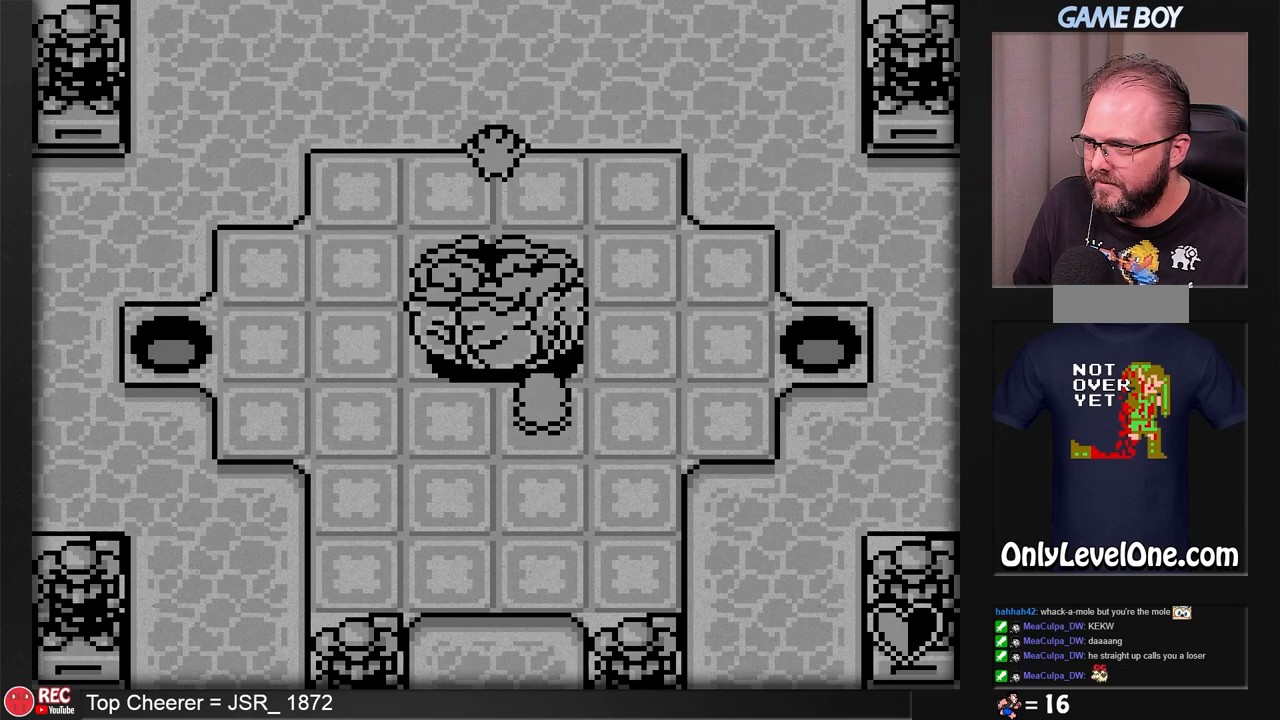
{"buttons": [], "events": [[83, "DPAD_UP", "up"]]}
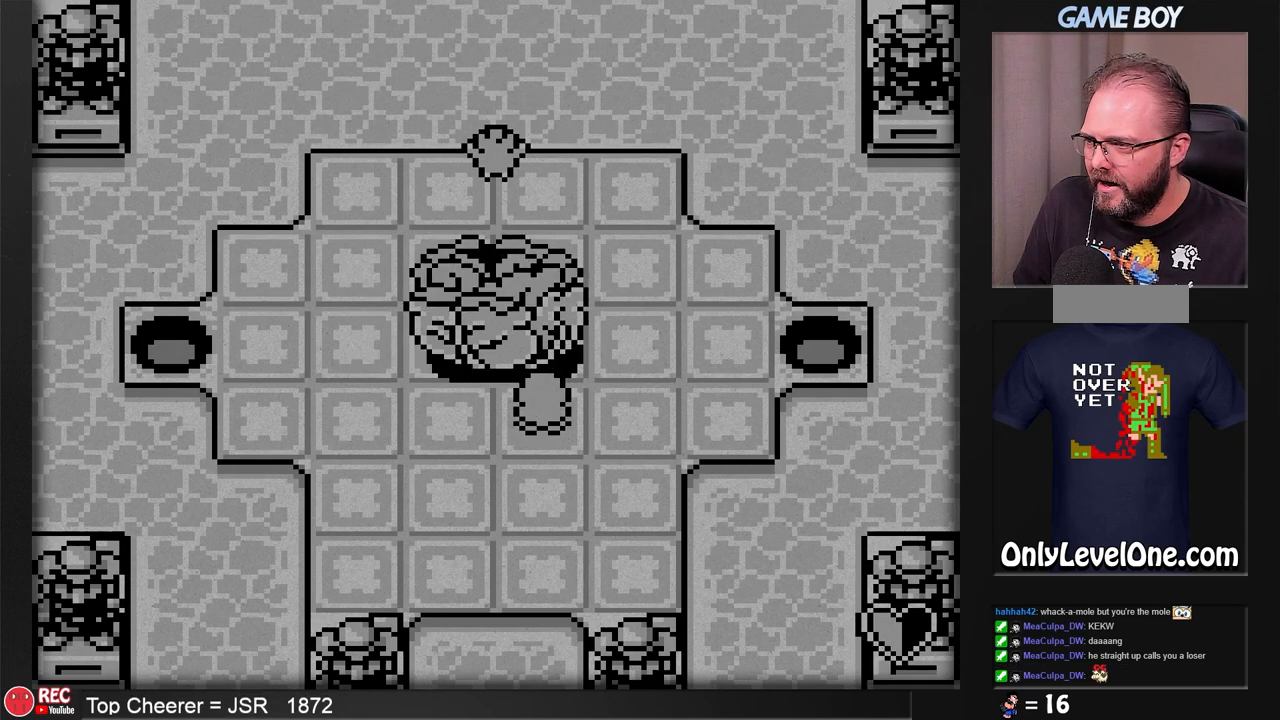
{"buttons": [], "events": []}
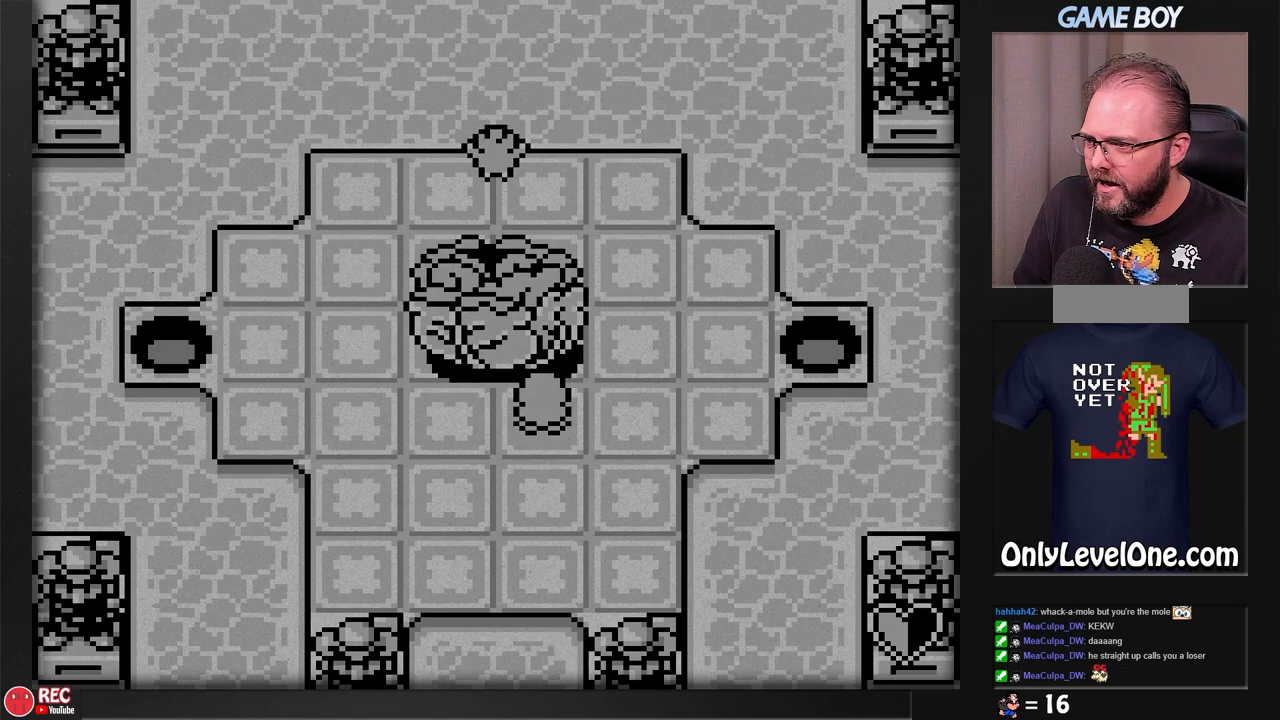
{"buttons": [], "events": []}
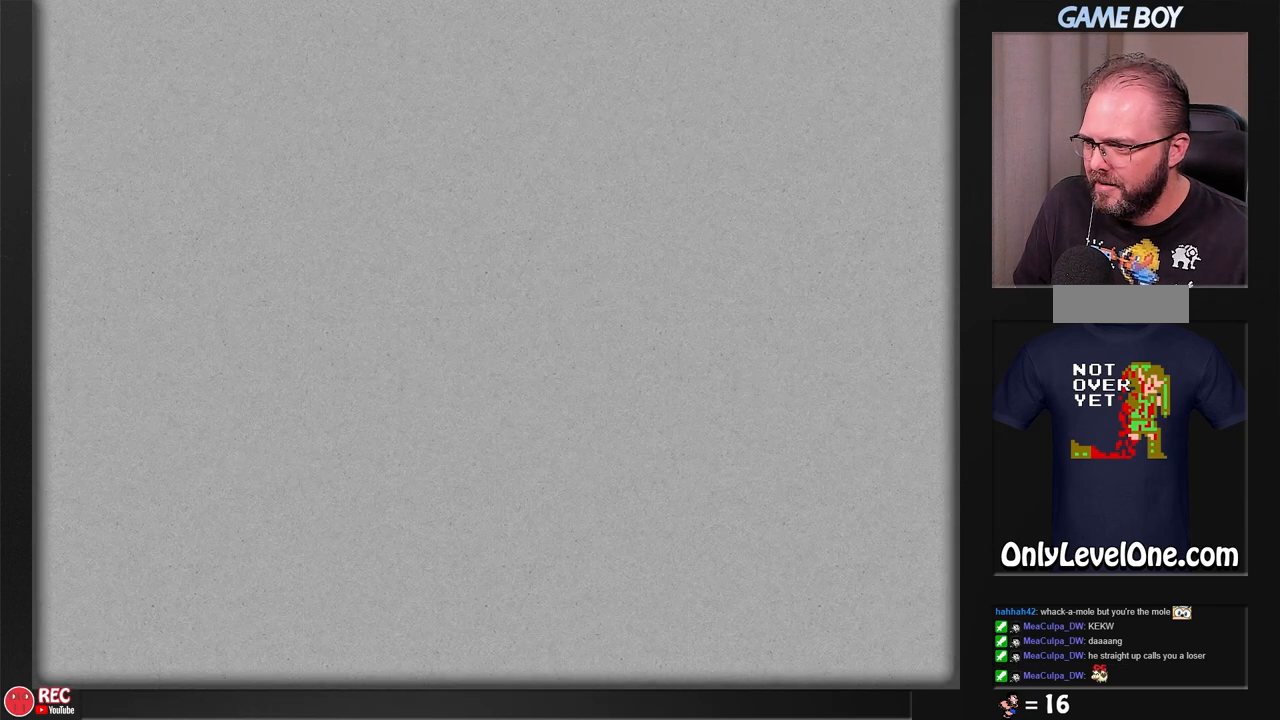
{"buttons": [], "events": []}
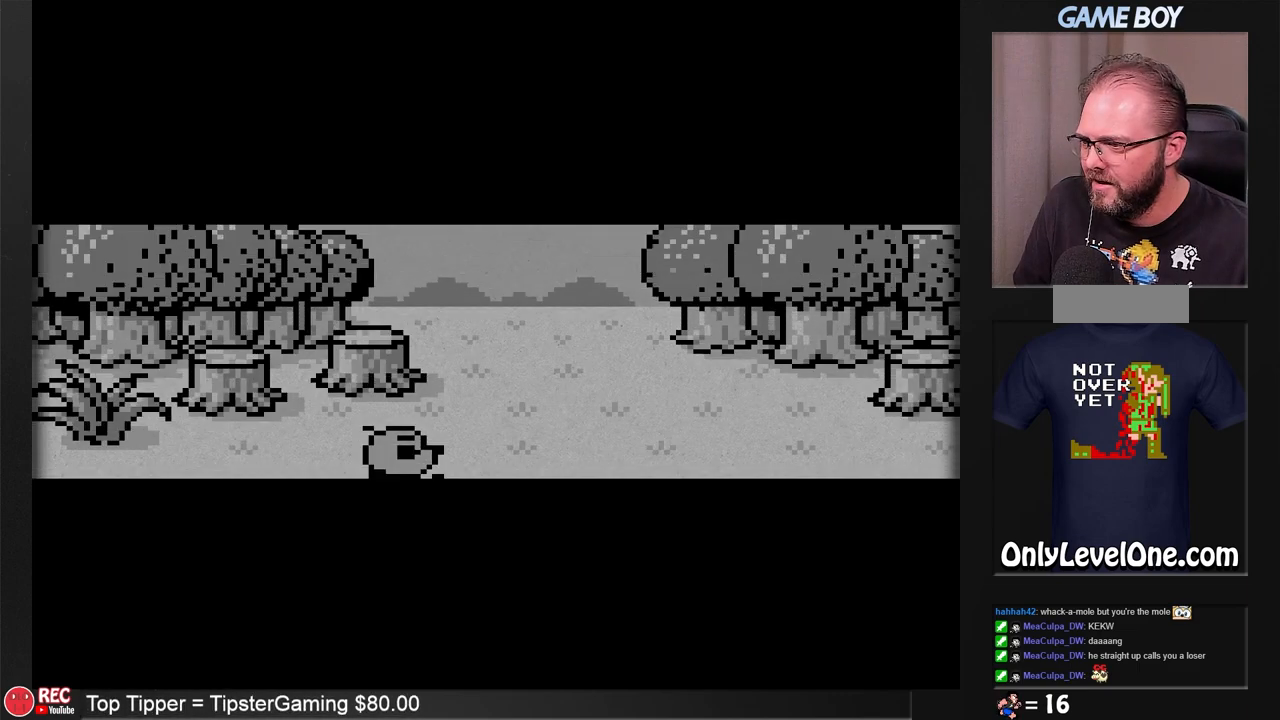
{"buttons": [], "events": []}
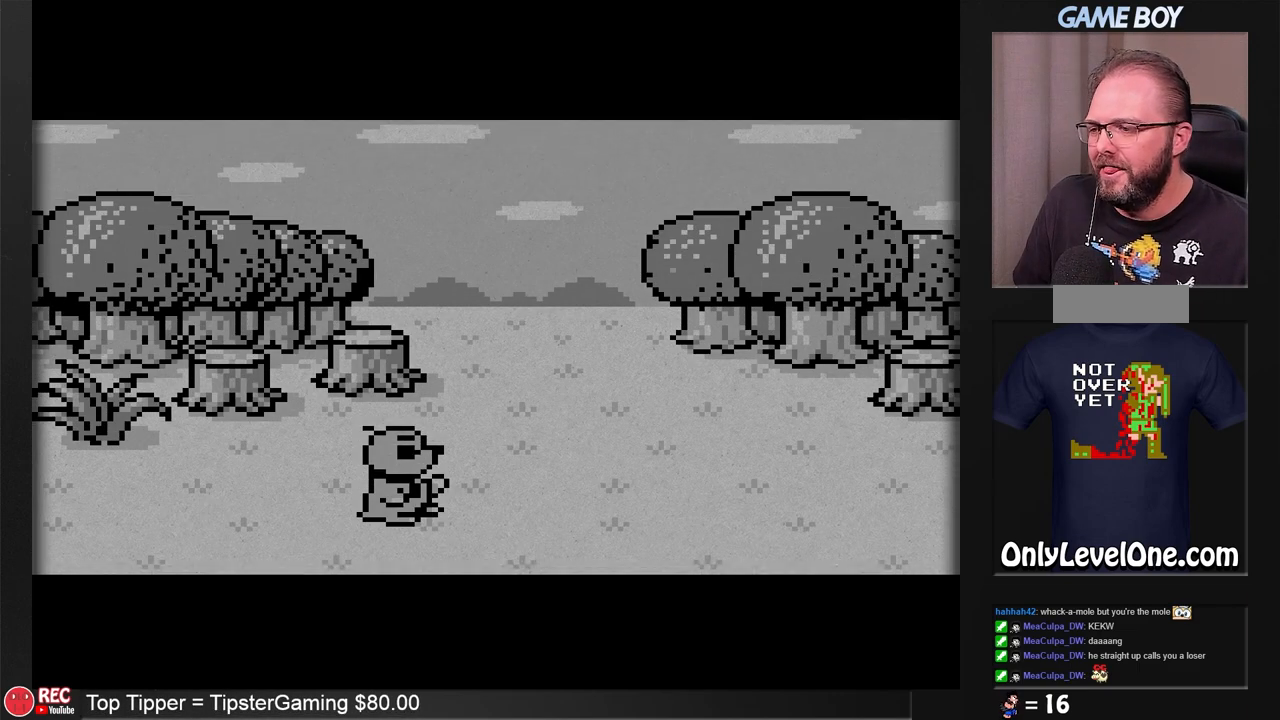
{"buttons": [], "events": []}
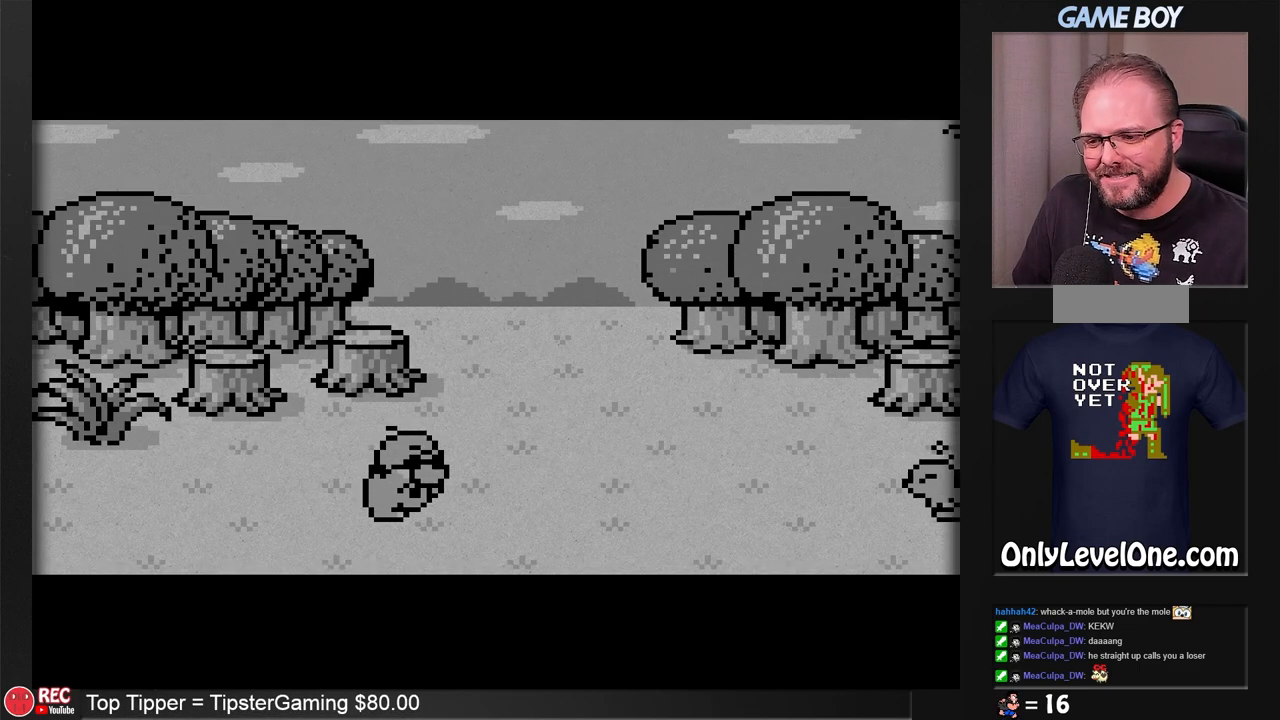
{"buttons": [], "events": []}
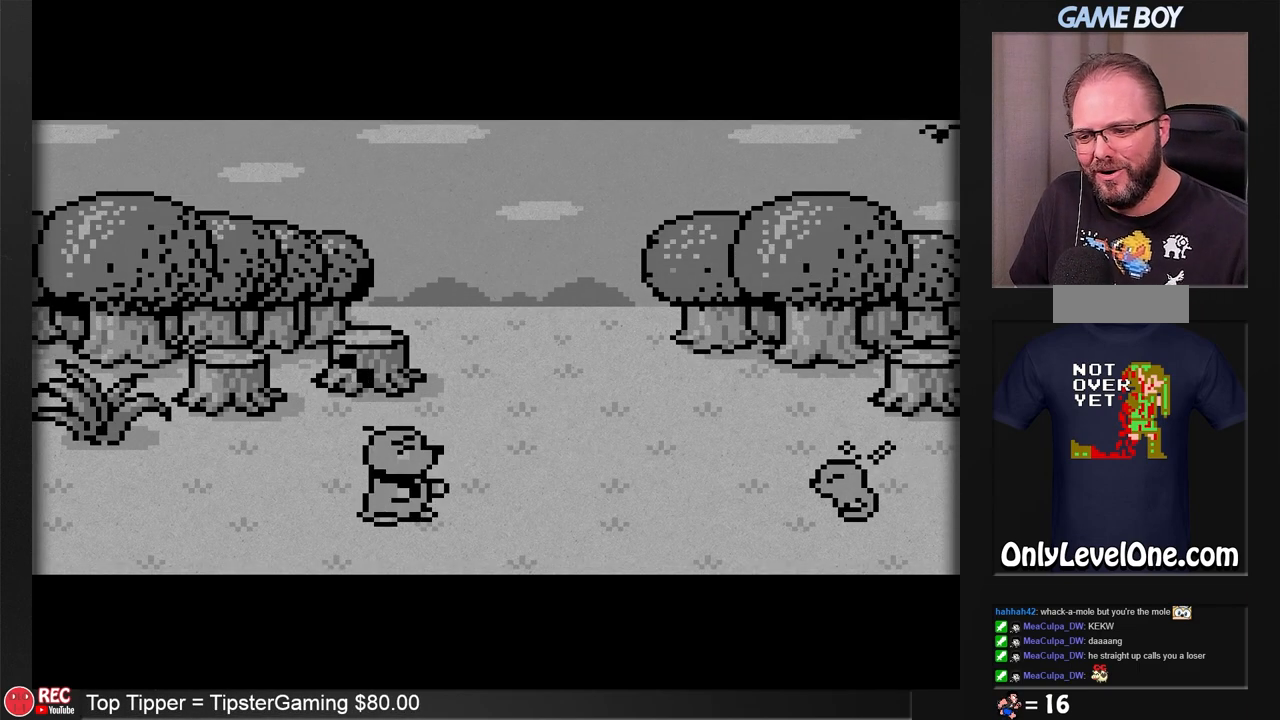
{"buttons": [], "events": []}
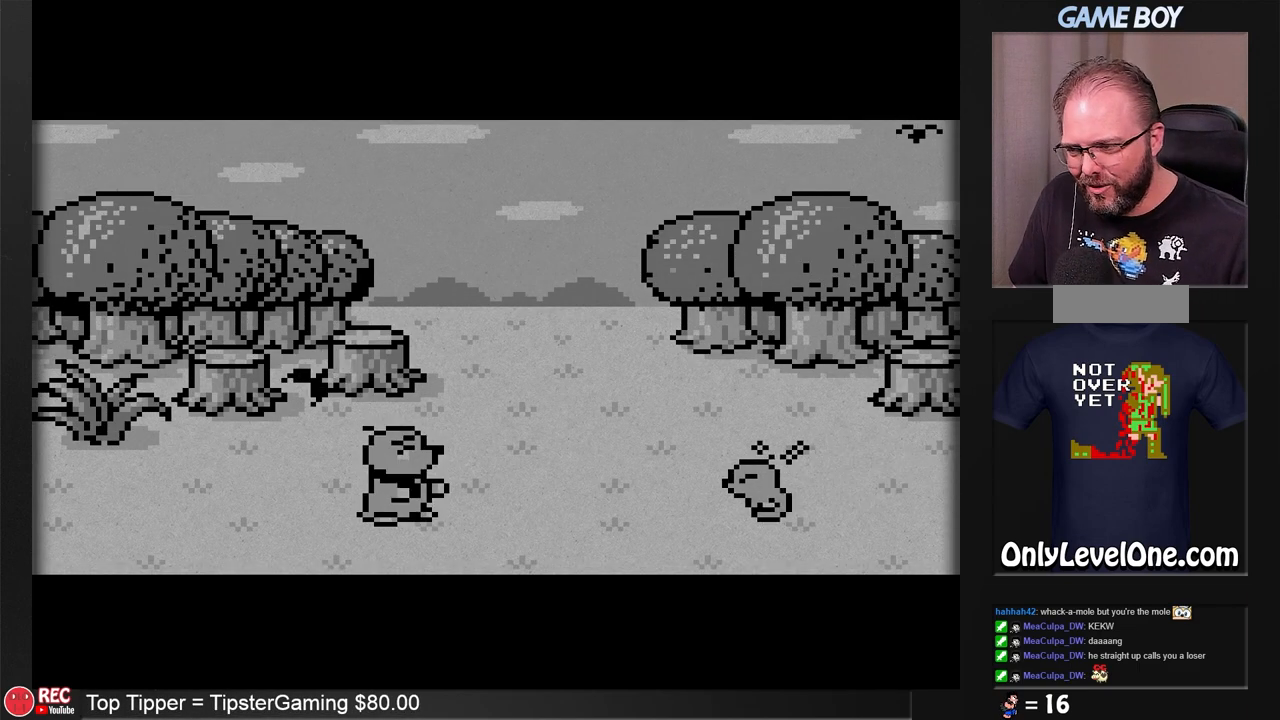
{"buttons": [], "events": []}